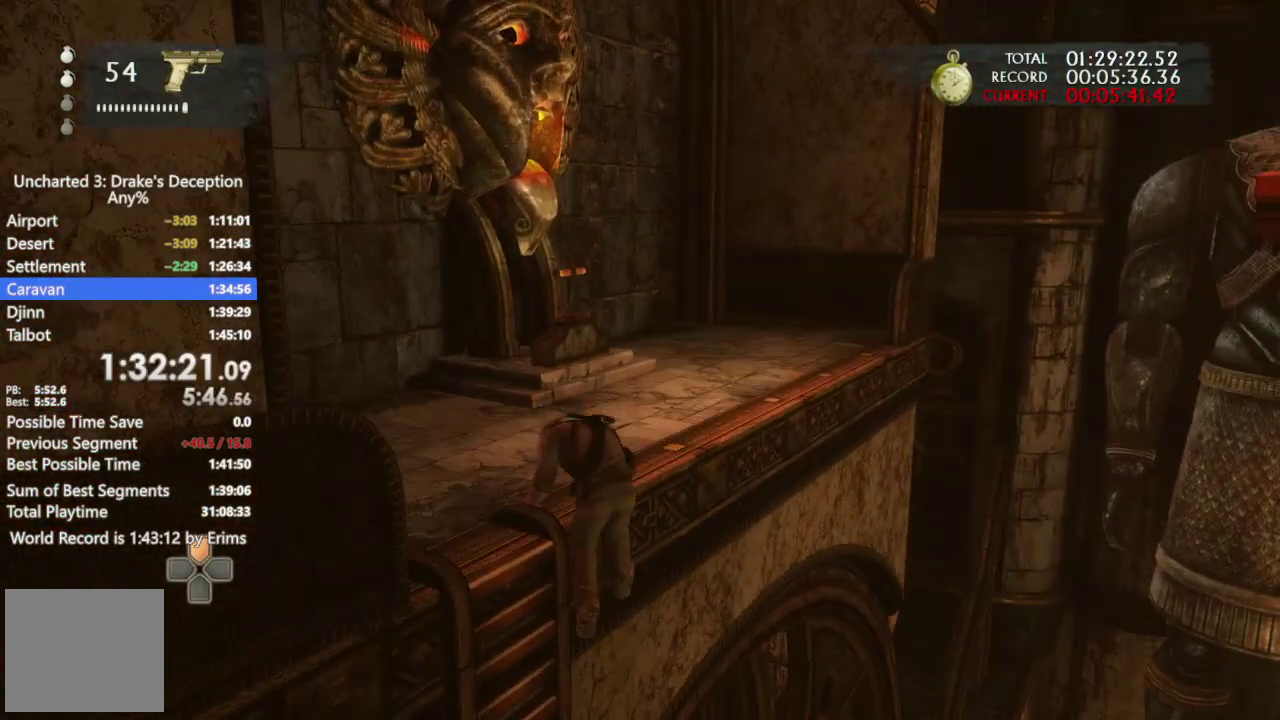
Gameplay with a controller (PlayStation layout); each line is a JSON object with the inputs held at the frame after it. "events" lists button and stick changes between this image and that frame as [ms after this image, input, new state], when the widget could be followed in between. Not read: DPAD_RIGHT HOME L2 R1 SELECT SQUARE START TOUCHPAD TRIANGLE.
{"buttons": ["CIRCLE"], "left_stick": "up", "right_stick": "center", "events": [[100, "CIRCLE", "up"], [167, "CIRCLE", "down"], [267, "CIRCLE", "up"], [333, "CIRCLE", "down"], [433, "CIRCLE", "up"], [500, "CIRCLE", "down"]]}
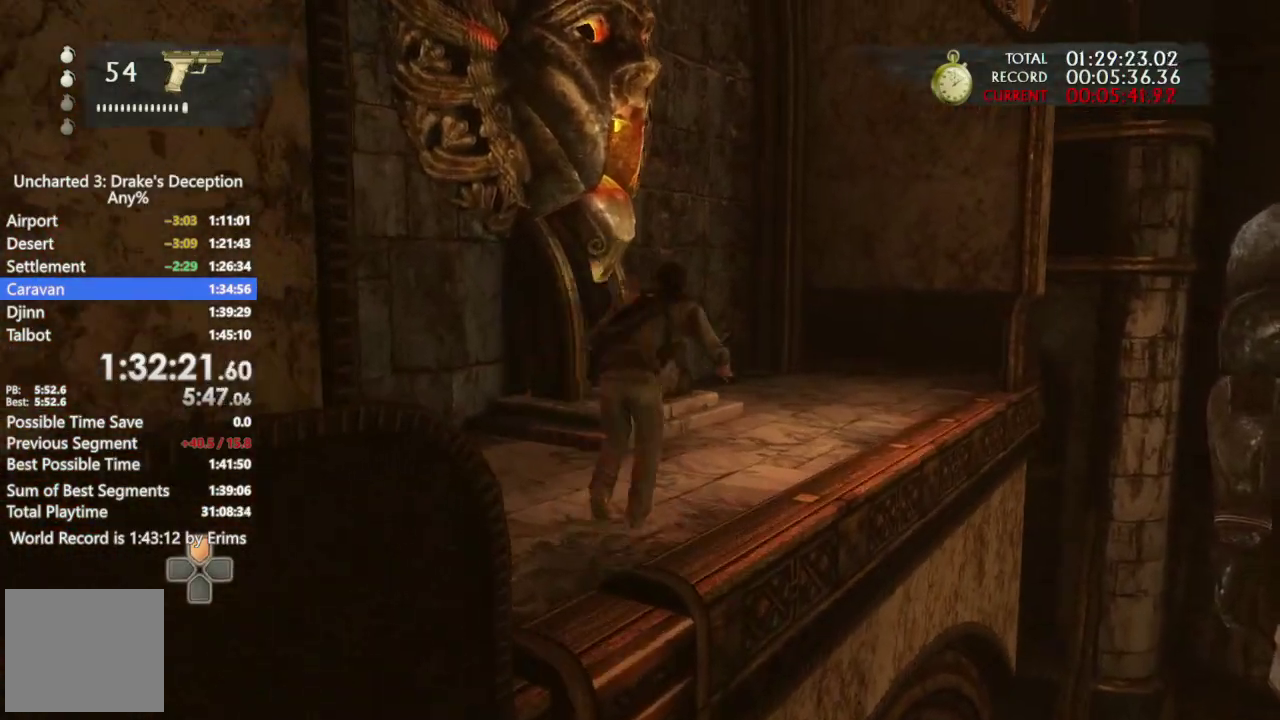
{"buttons": [], "left_stick": "up-left", "right_stick": "center", "events": [[233, "CIRCLE", "up"], [233, "left_stick", "up-left"]]}
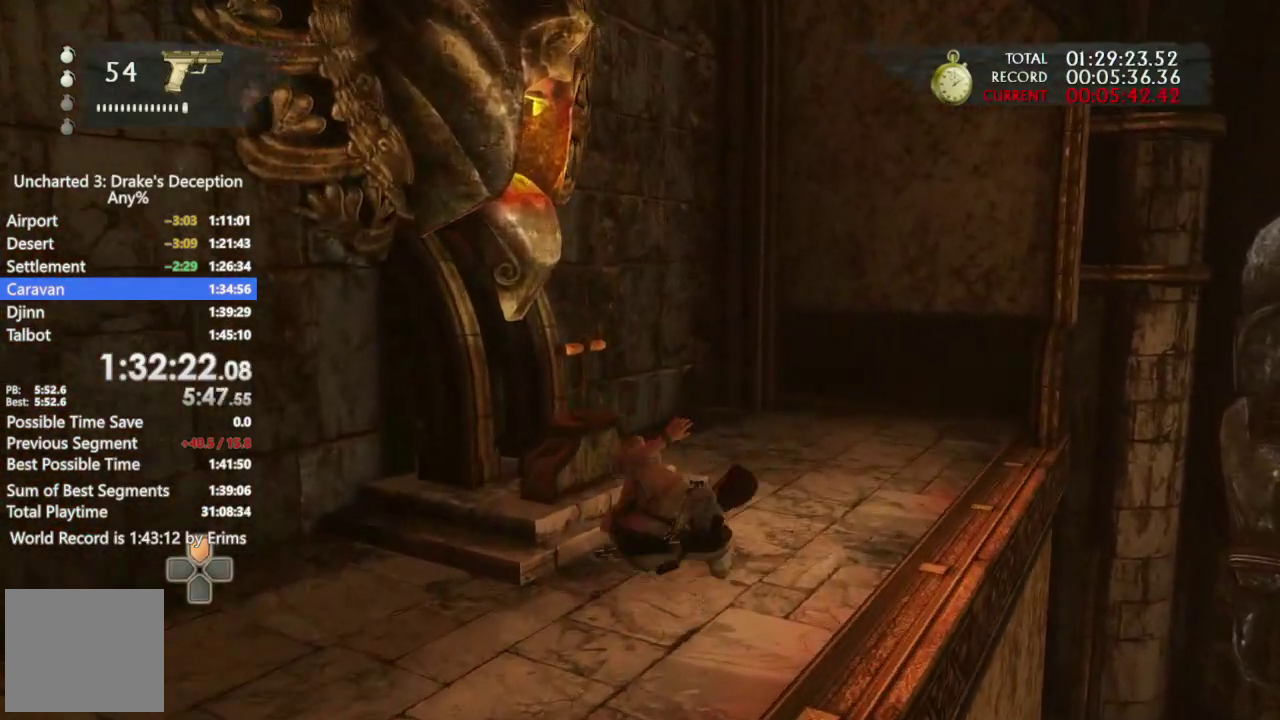
{"buttons": [], "left_stick": "center", "right_stick": "center", "events": [[333, "left_stick", "center"]]}
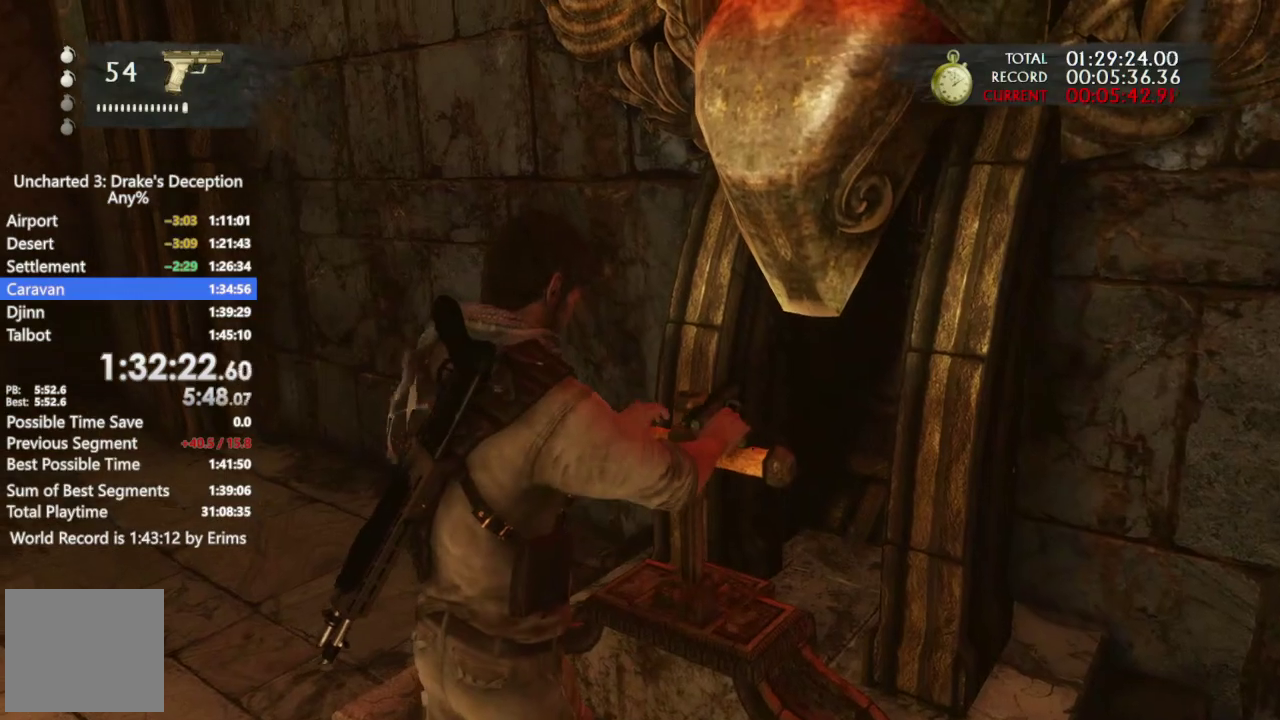
{"buttons": [], "left_stick": "center", "right_stick": "center", "events": [[133, "DPAD_UP", "down"], [267, "DPAD_UP", "up"], [333, "DPAD_UP", "down"], [467, "DPAD_UP", "up"]]}
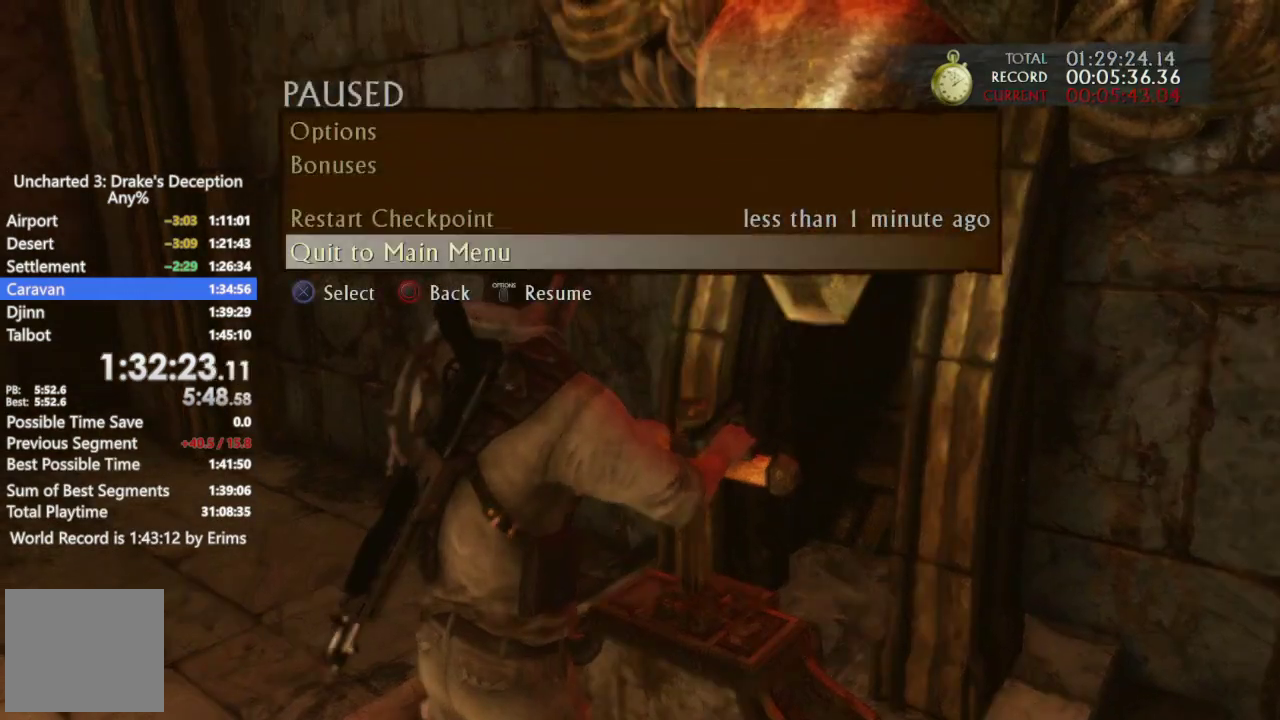
{"buttons": ["CROSS", "DPAD_UP"], "left_stick": "center", "right_stick": "center", "events": [[33, "DPAD_UP", "down"], [100, "CROSS", "down"], [167, "DPAD_UP", "up"], [233, "CROSS", "up"], [467, "DPAD_UP", "down"], [500, "CROSS", "down"]]}